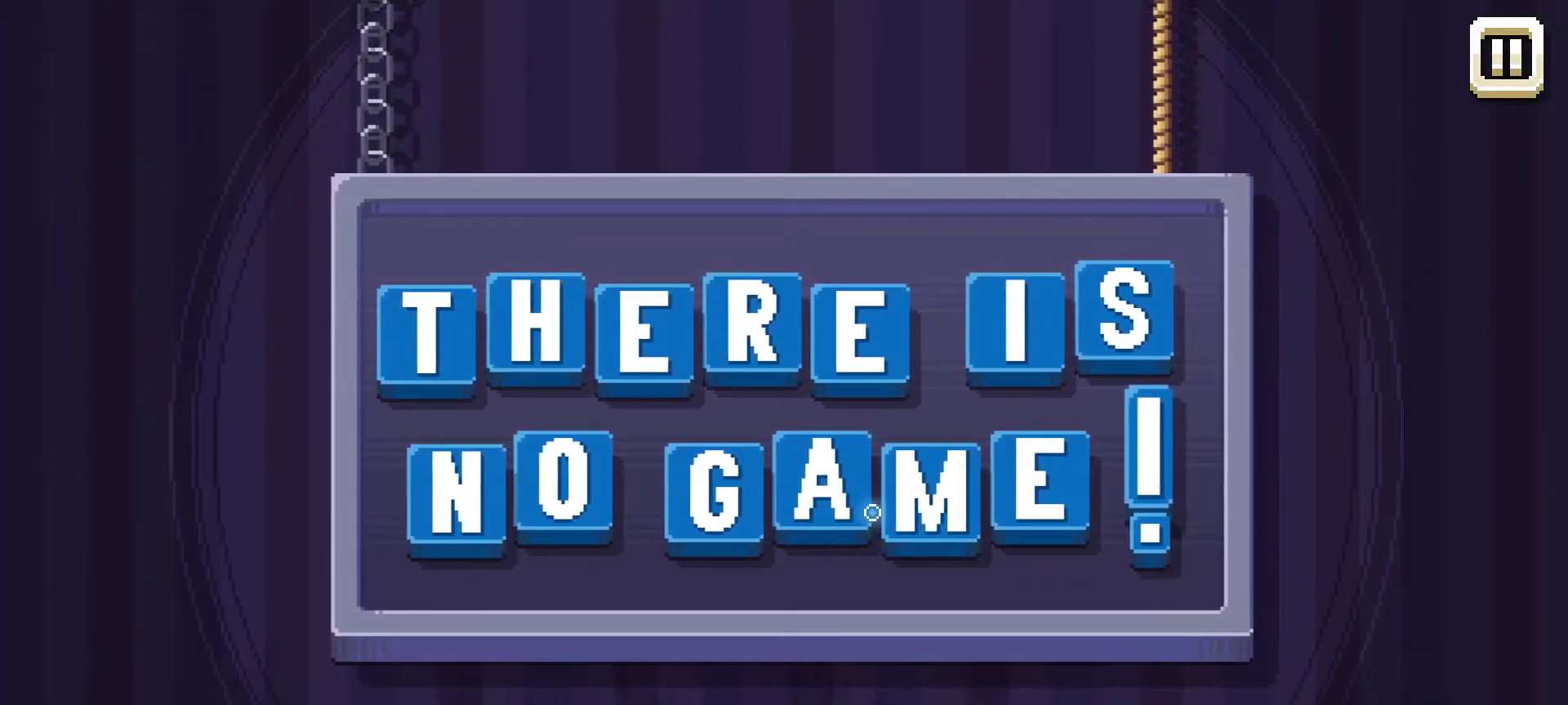
Gameplay with keyboard and mouse; each line is a JSON object with the keys and mouse buttons held at the frame after it. "events" lists presses ("down") and releases ("up") of "1", "2", "3", "4", "5", "a", "alt", "c", "caps_lock", "ctrl", "d", "e", "f", "g", "q", "r", "s", "shift", "space", "t", "tab", "v", "w", "x", "z", "mouse_left", "mouse_wheel" and "mouse_right" between this image and that frame as [ms after this image, input, new state], when the widget could be followed in between. "mouse_left", "mouse_wheel", "mouse_right" = the "left", "wheel", "right" buttons of the "mouse" list. No other keys are recorded. "wheel" means that the mouse wheel is clicked or scrolled. "mouse_move" is the direction in which the mouse moves at that frame (one of eight, or "still"), when it could be read.
{"keys": [], "mouse": [], "mouse_move": "up-left", "events": []}
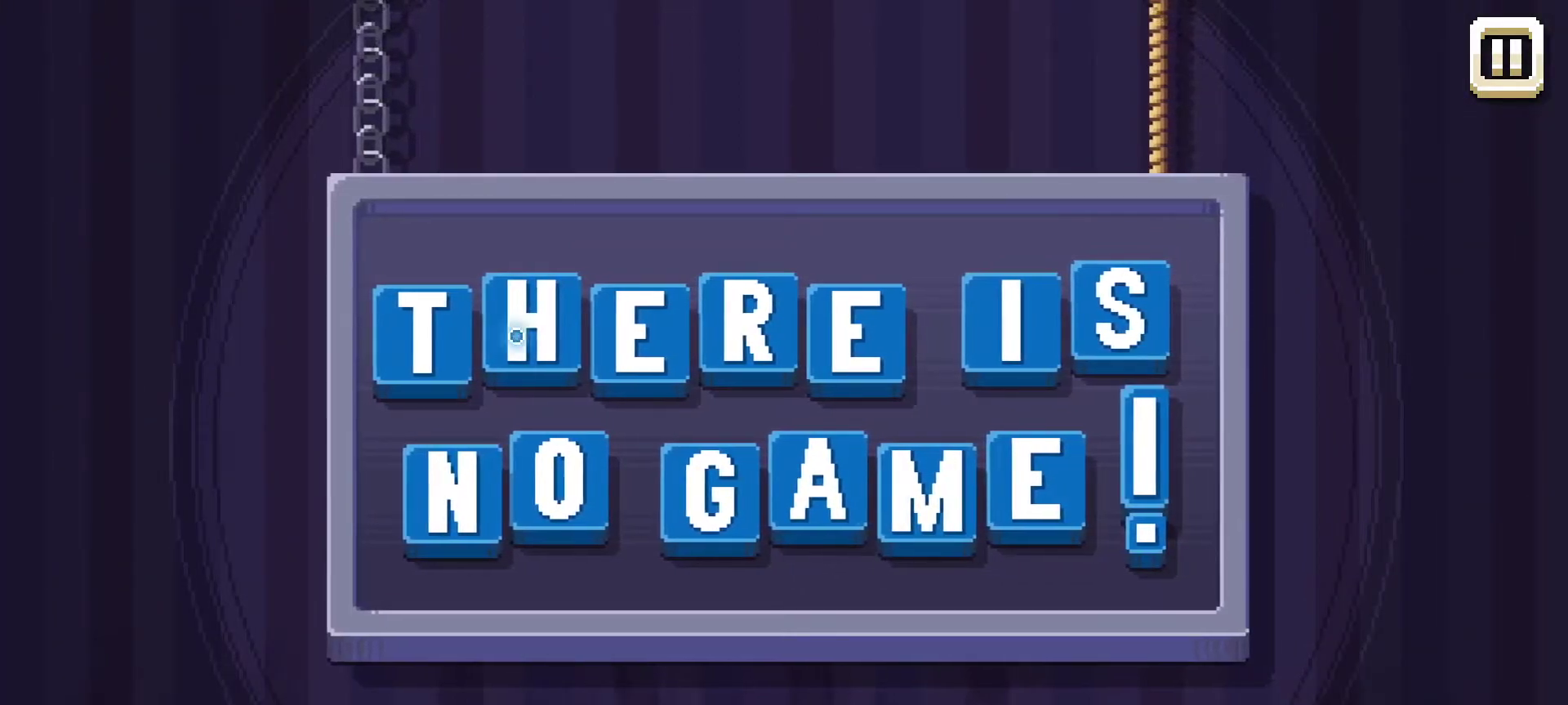
{"keys": [], "mouse": ["left"], "mouse_move": "left", "events": [[134, "mouse_left", "down"], [217, "mouse_left", "up"], [500, "mouse_left", "down"]]}
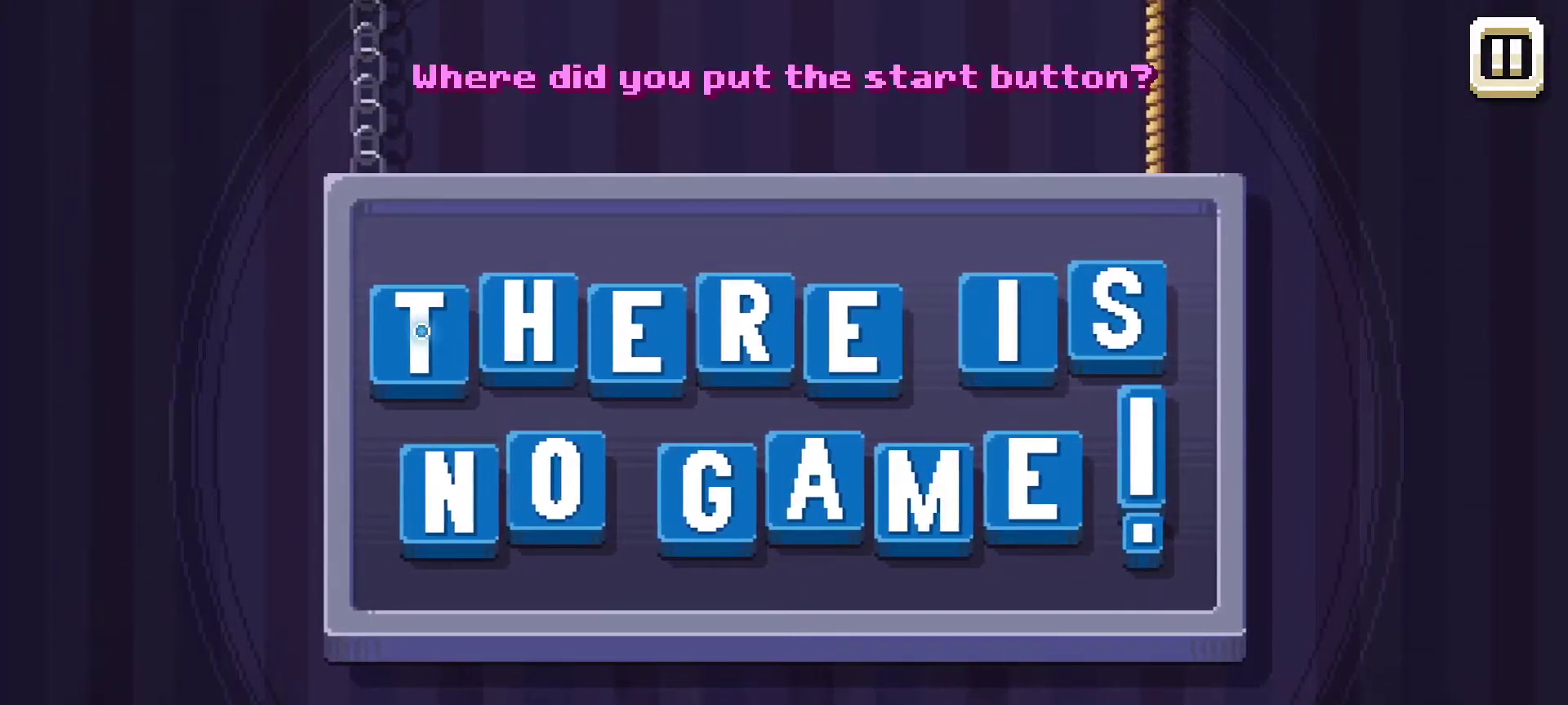
{"keys": [], "mouse": [], "mouse_move": "right", "events": [[184, "mouse_left", "up"], [334, "mouse_left", "down"], [467, "mouse_left", "up"]]}
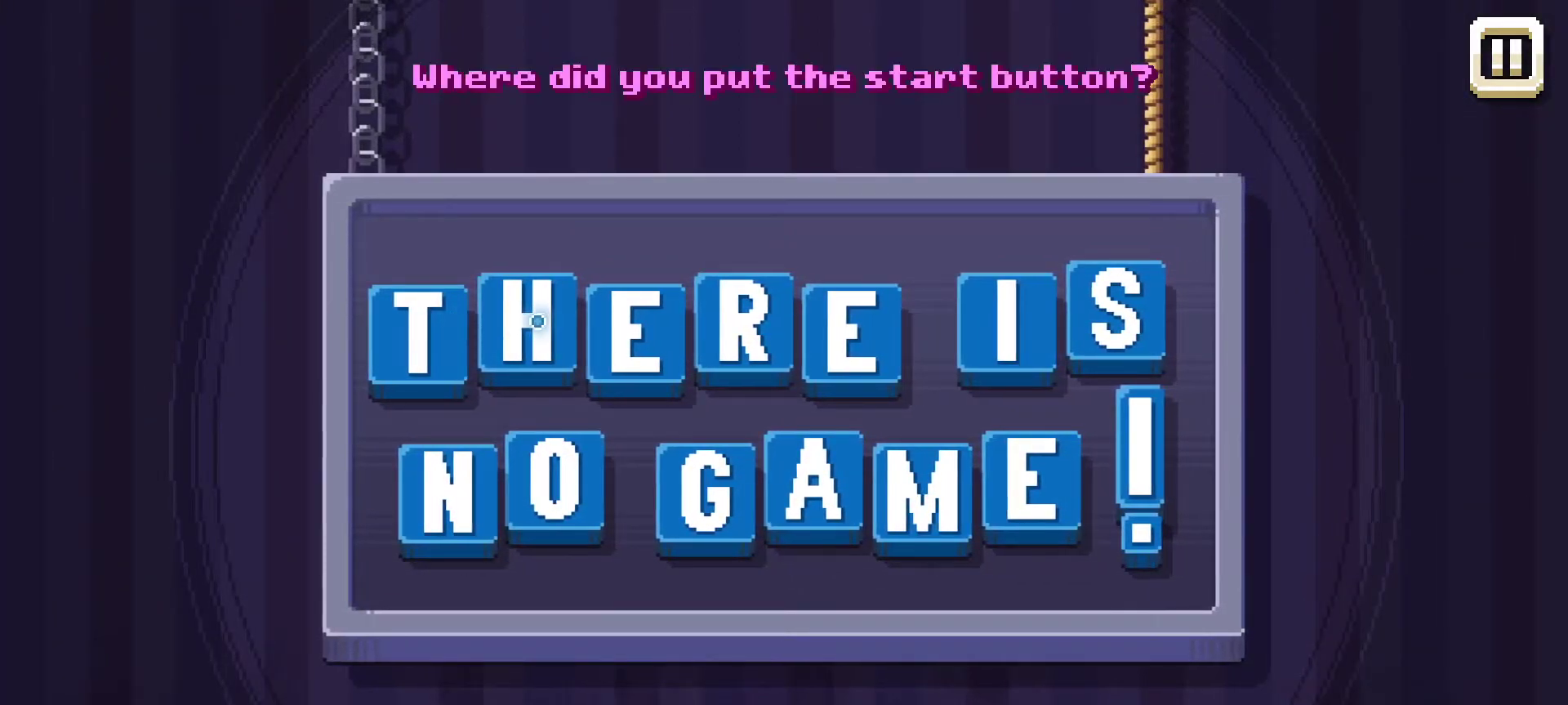
{"keys": [], "mouse": ["left"], "mouse_move": "right", "events": [[67, "mouse_left", "down"], [200, "mouse_left", "up"], [250, "mouse_left", "down"], [400, "mouse_left", "up"], [484, "mouse_left", "down"]]}
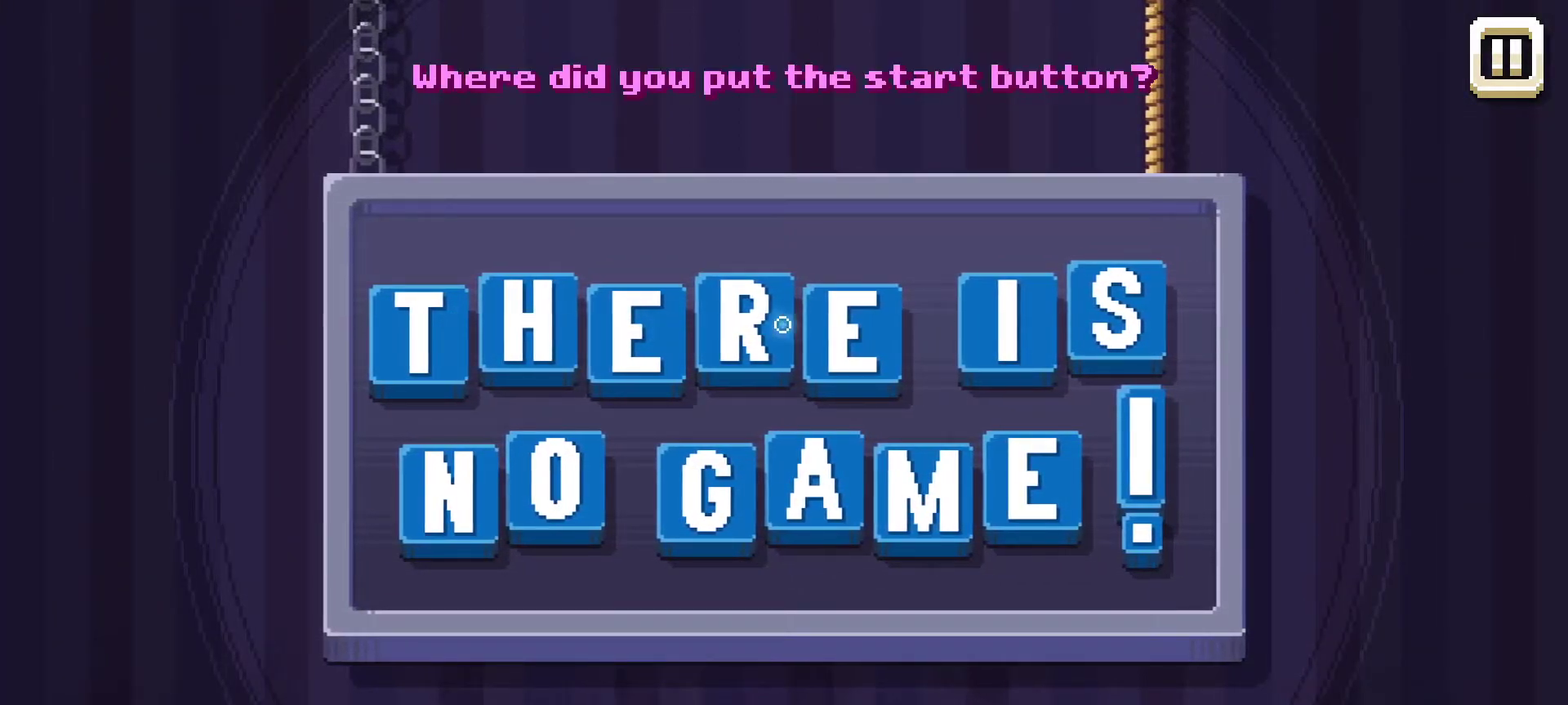
{"keys": [], "mouse": [], "mouse_move": "still", "events": [[134, "mouse_left", "up"], [217, "mouse_left", "down"], [367, "mouse_left", "up"]]}
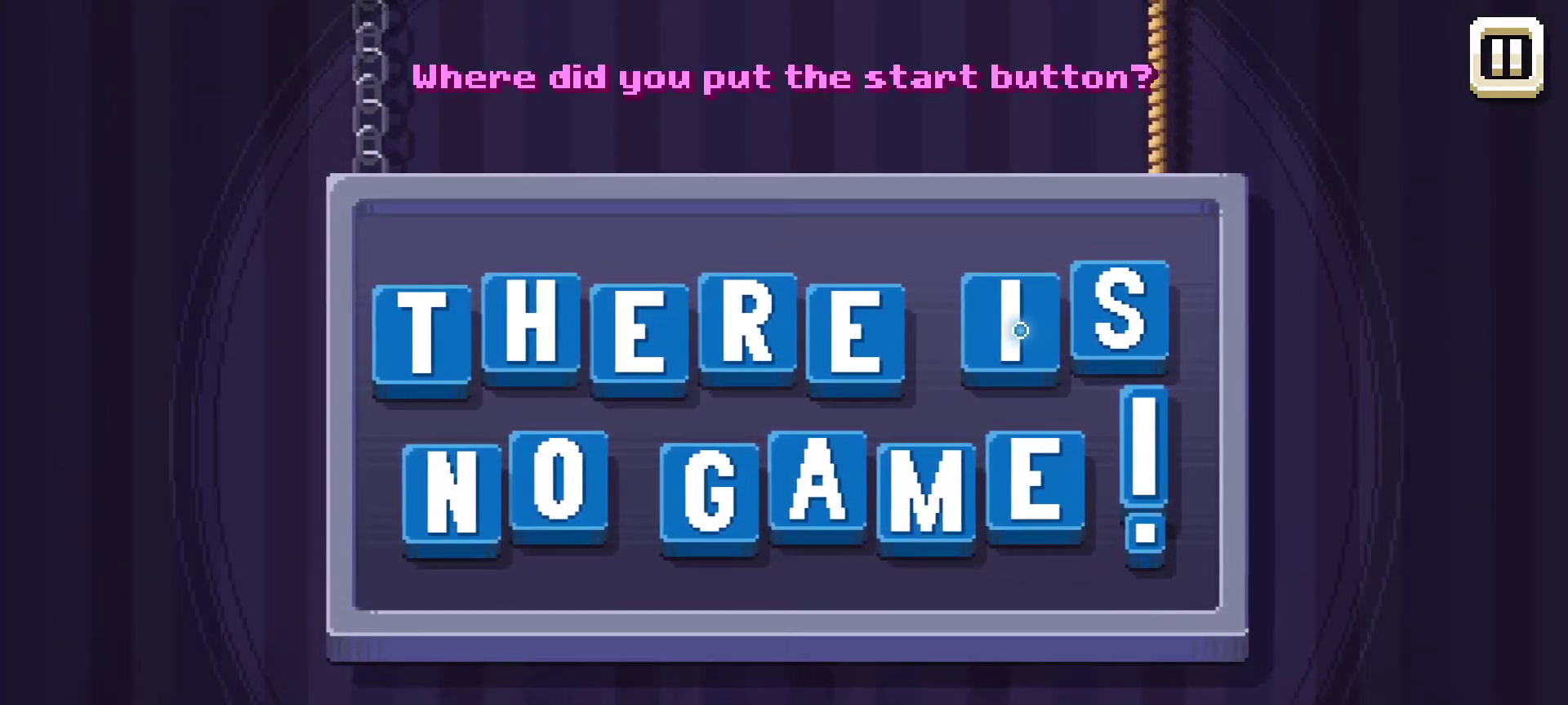
{"keys": [], "mouse": ["left"], "mouse_move": "down-right", "events": [[100, "mouse_left", "down"], [234, "mouse_left", "up"], [467, "mouse_left", "down"]]}
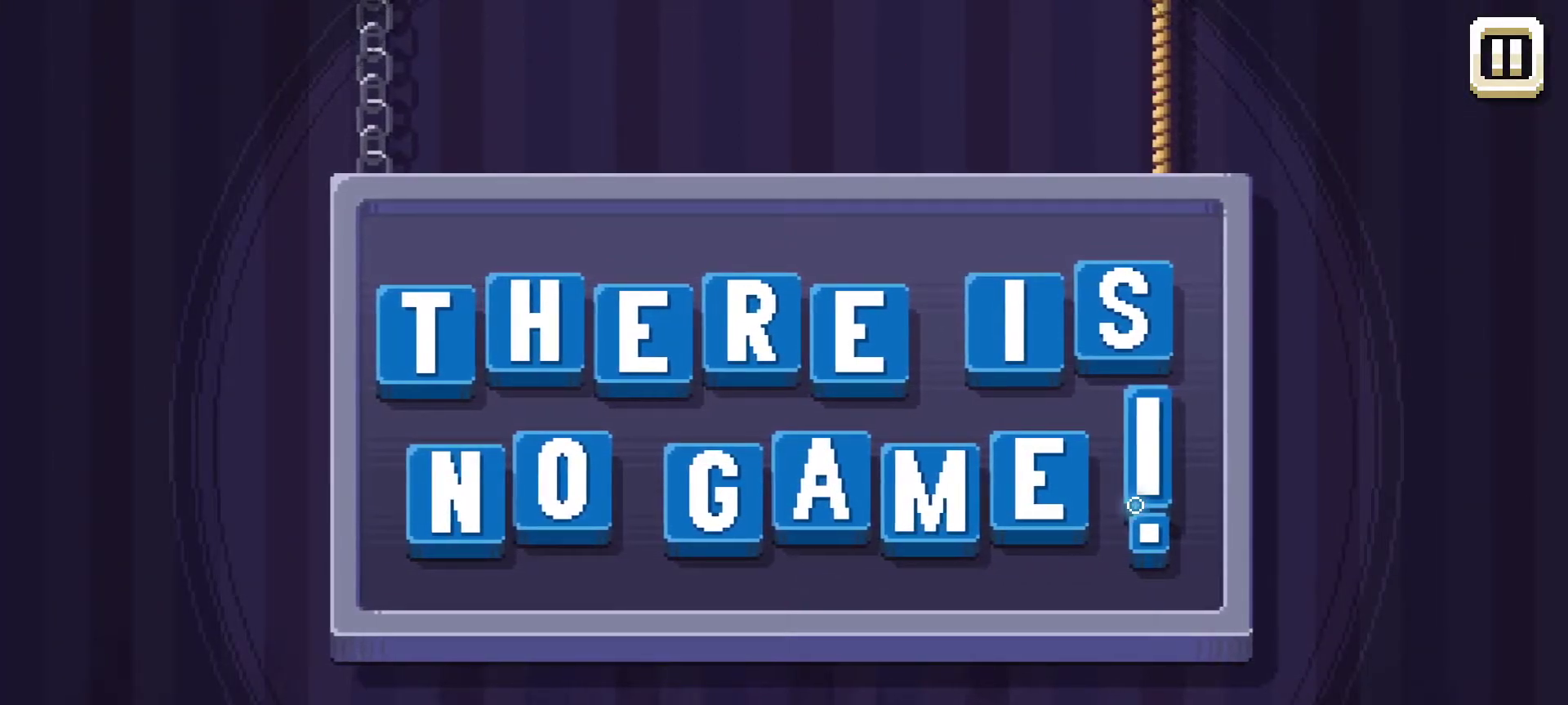
{"keys": [], "mouse": [], "mouse_move": "left", "events": [[117, "mouse_left", "up"], [250, "mouse_left", "down"], [400, "mouse_left", "up"]]}
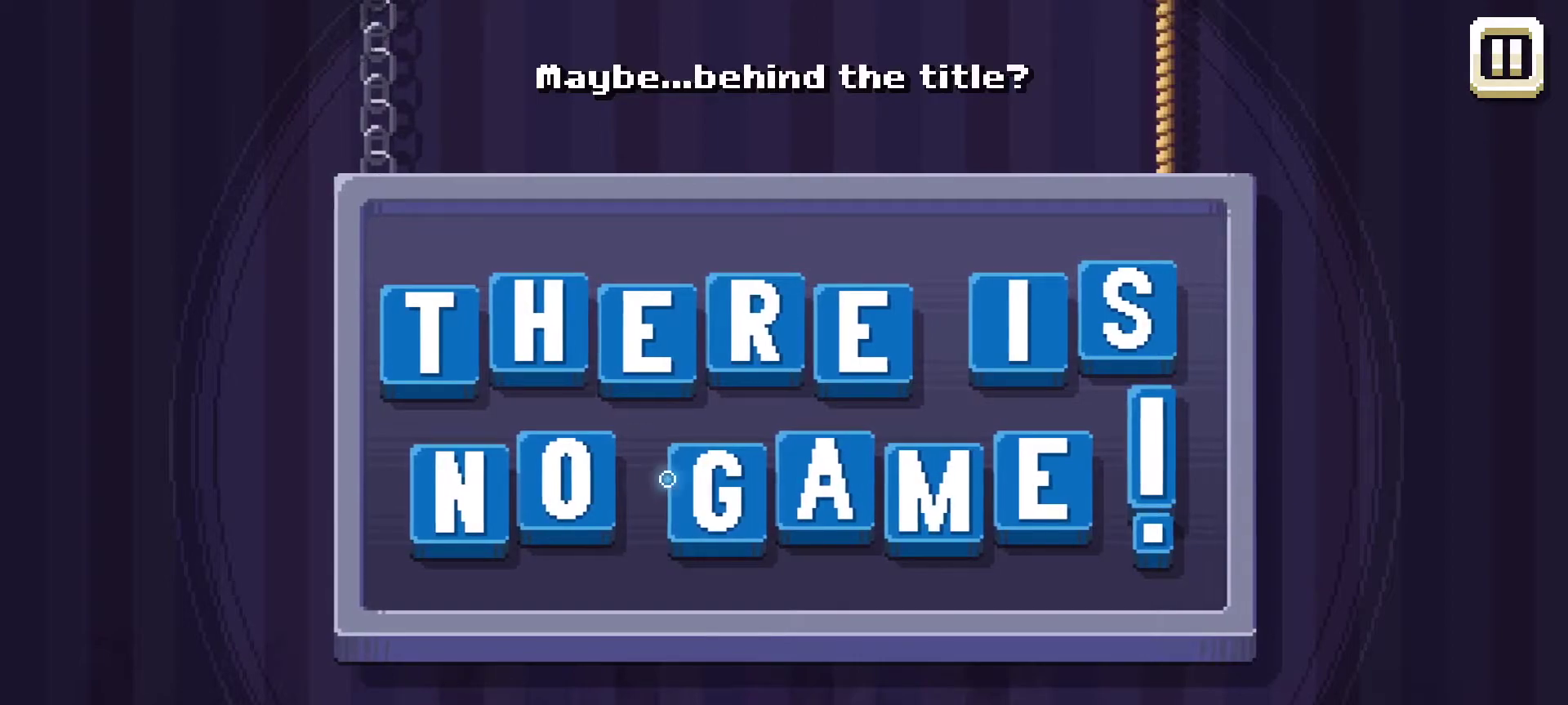
{"keys": [], "mouse": ["left"], "mouse_move": "left", "events": [[34, "mouse_left", "down"], [134, "mouse_left", "up"], [267, "mouse_left", "down"]]}
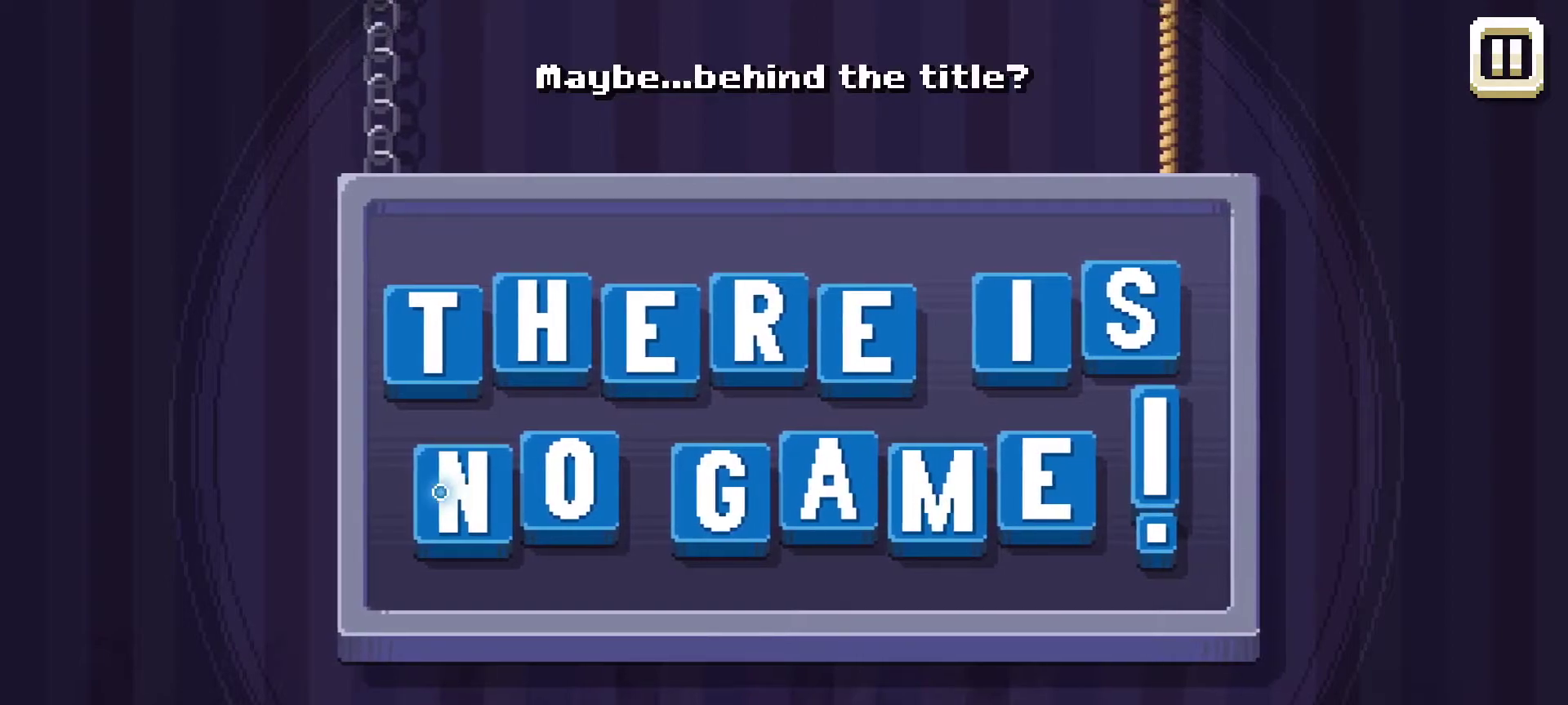
{"keys": [], "mouse": [], "mouse_move": "still", "events": [[50, "mouse_left", "up"]]}
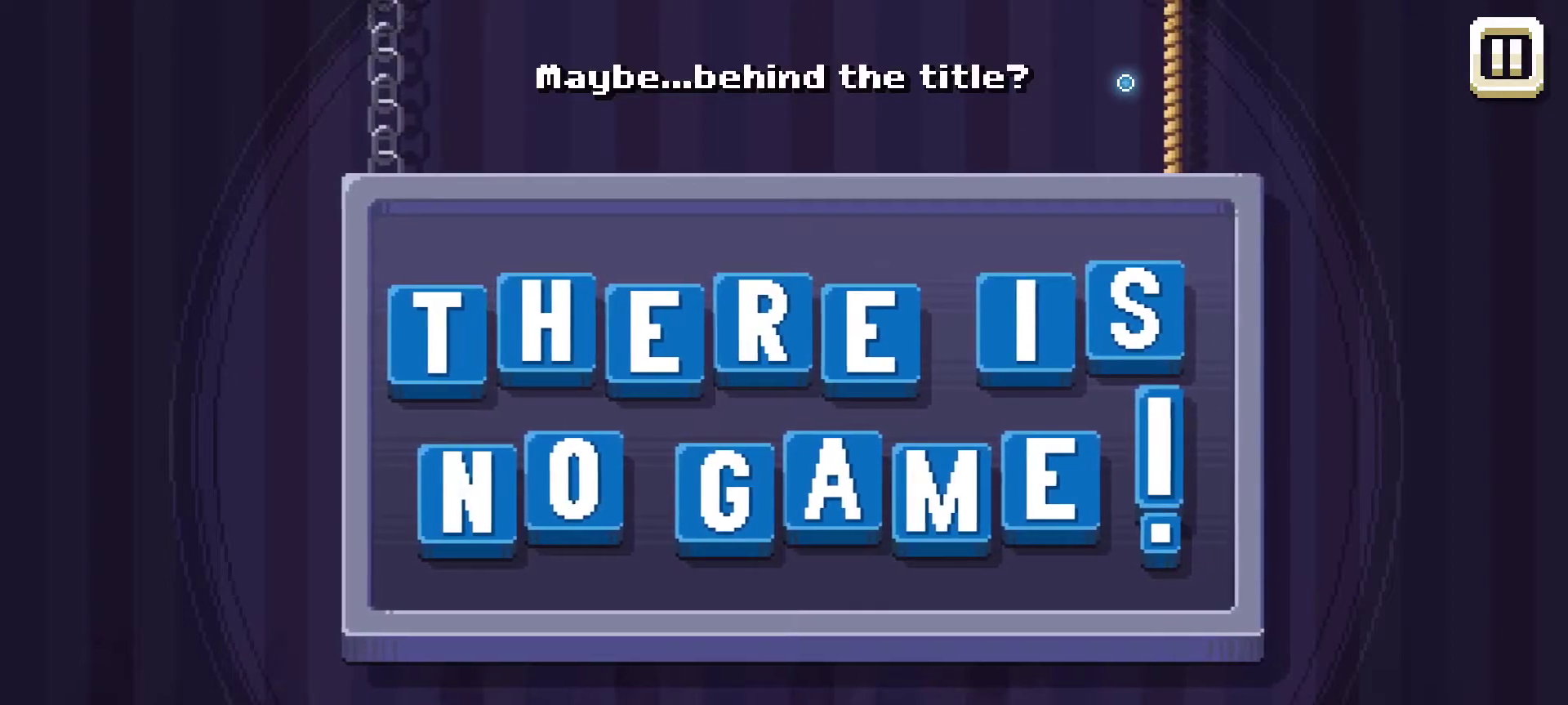
{"keys": [], "mouse": ["left"], "mouse_move": "still", "events": [[484, "mouse_left", "down"]]}
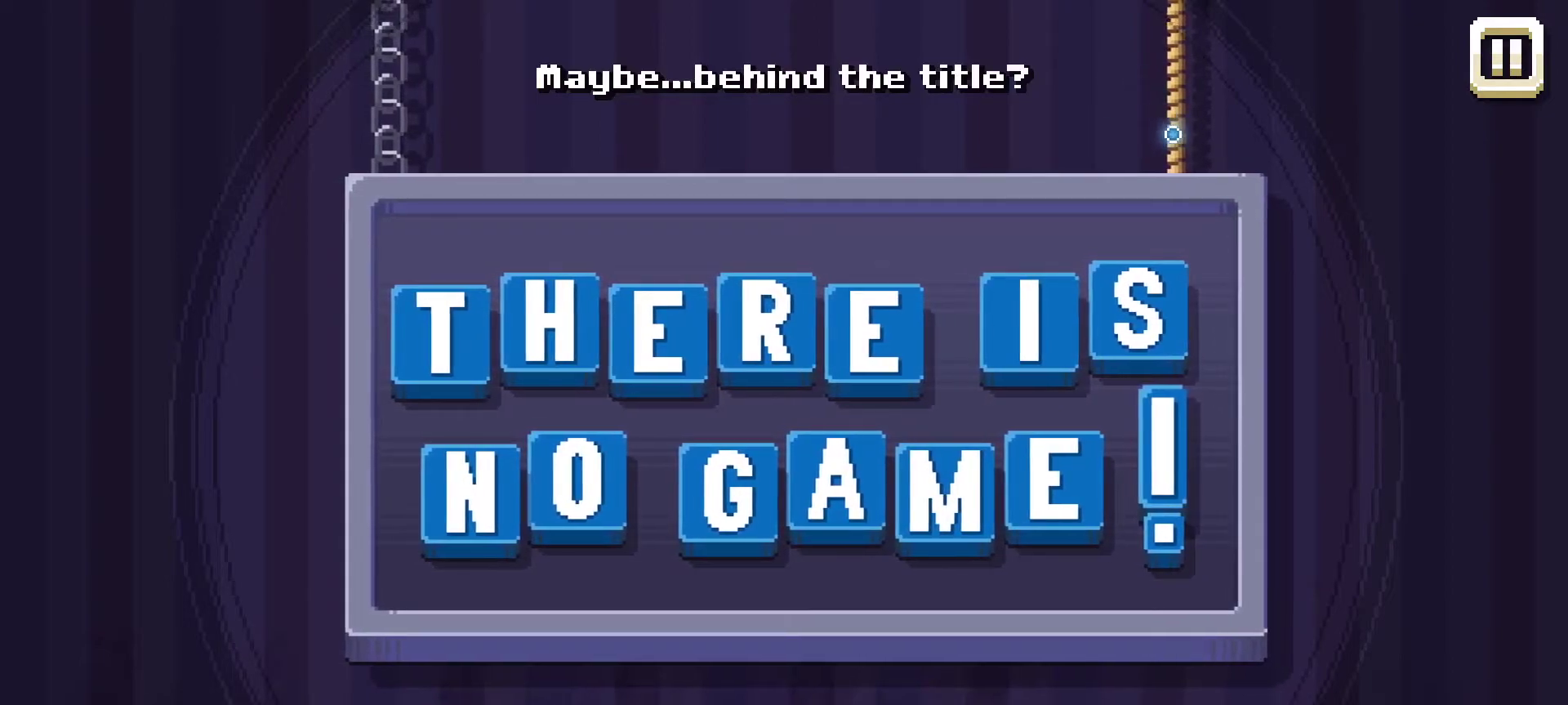
{"keys": [], "mouse": [], "mouse_move": "down-left", "events": [[134, "mouse_left", "up"]]}
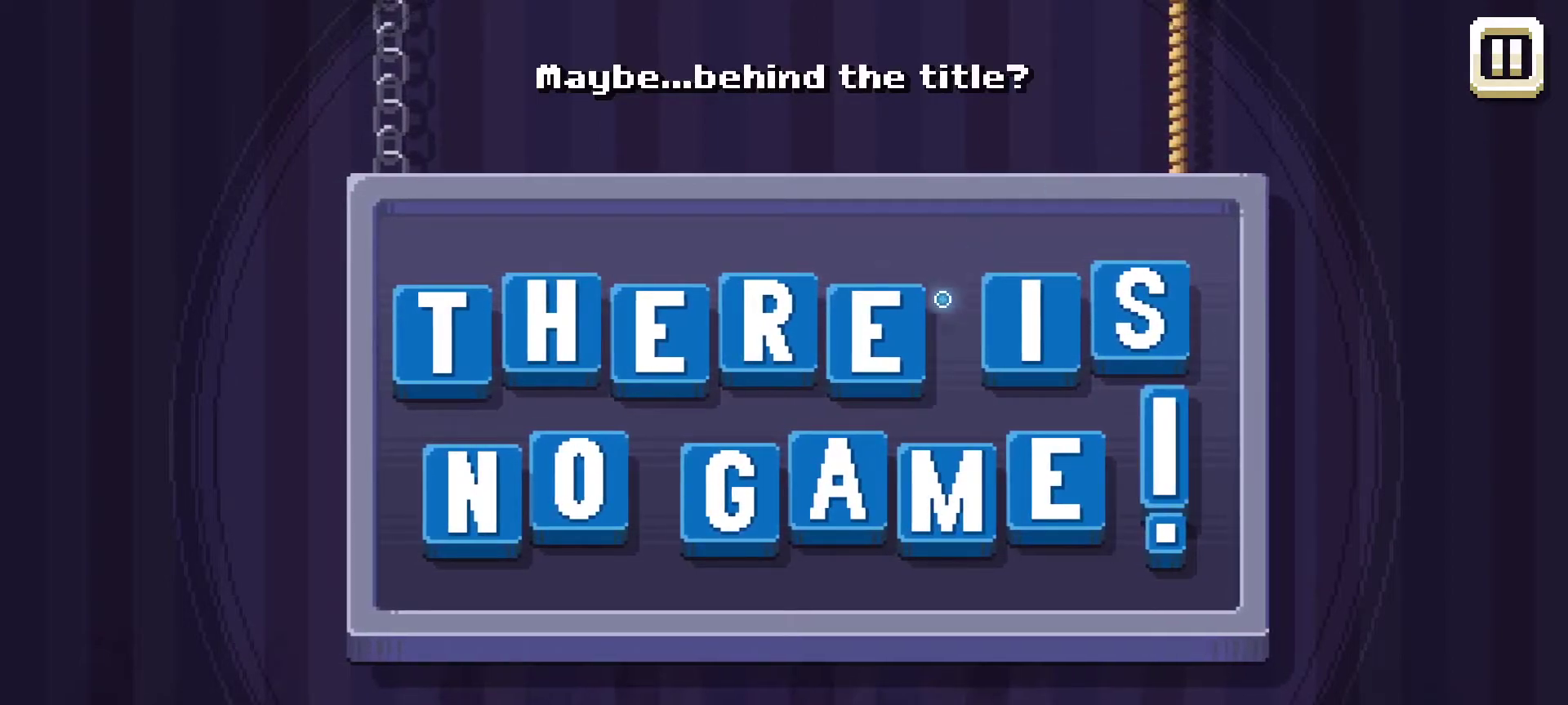
{"keys": [], "mouse": ["left"], "mouse_move": "left", "events": [[184, "mouse_left", "down"]]}
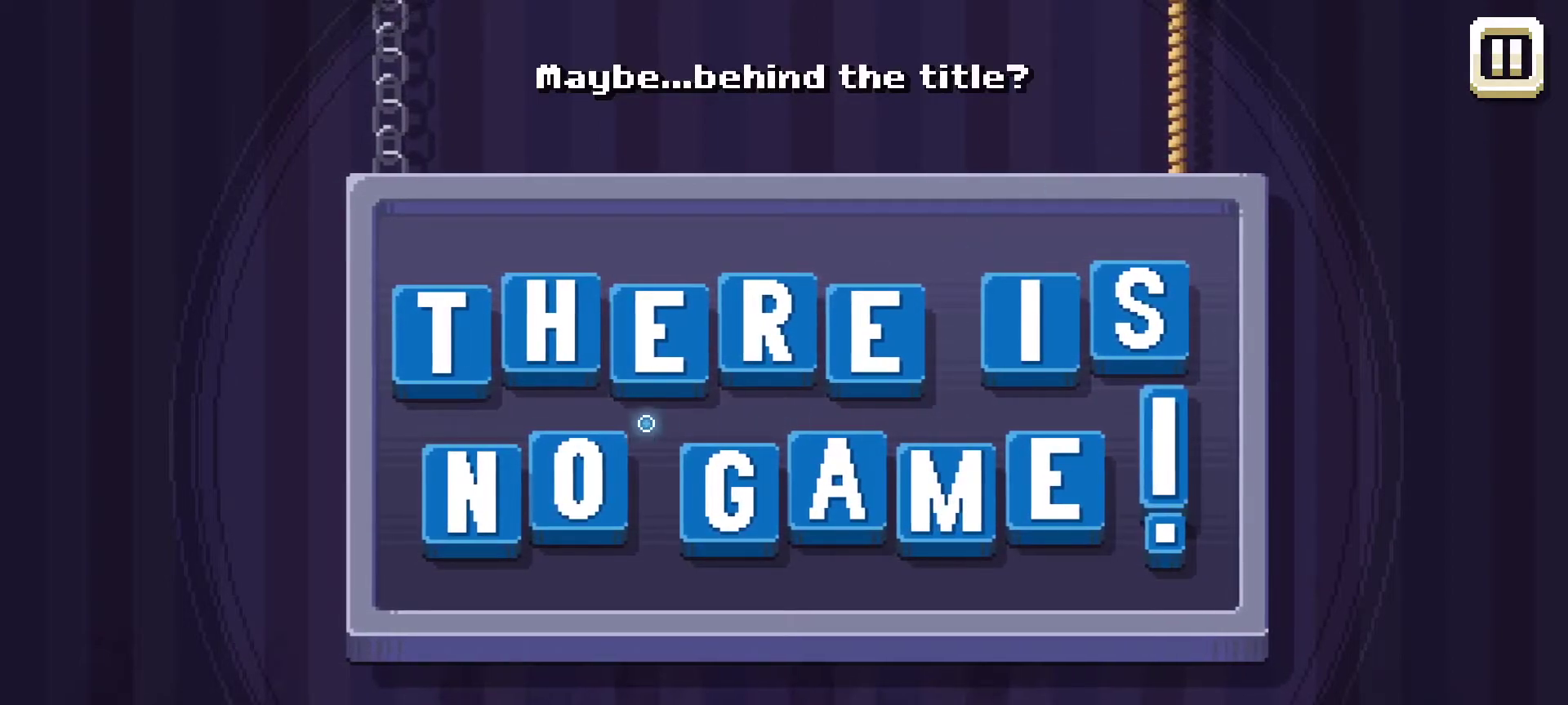
{"keys": [], "mouse": ["left"], "mouse_move": "left", "events": [[117, "mouse_left", "up"], [400, "mouse_left", "down"]]}
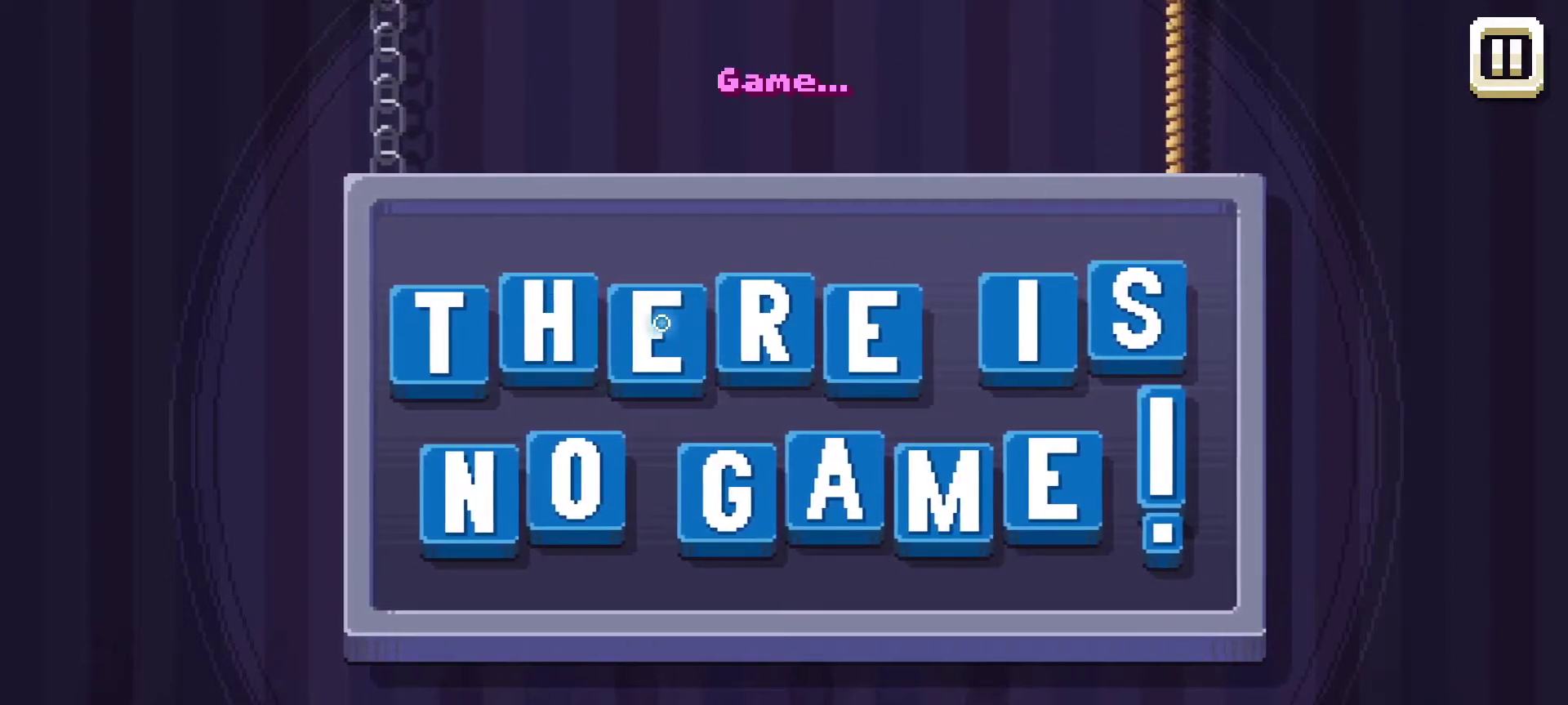
{"keys": [], "mouse": ["left"], "mouse_move": "down", "events": [[134, "mouse_left", "up"], [500, "mouse_left", "down"]]}
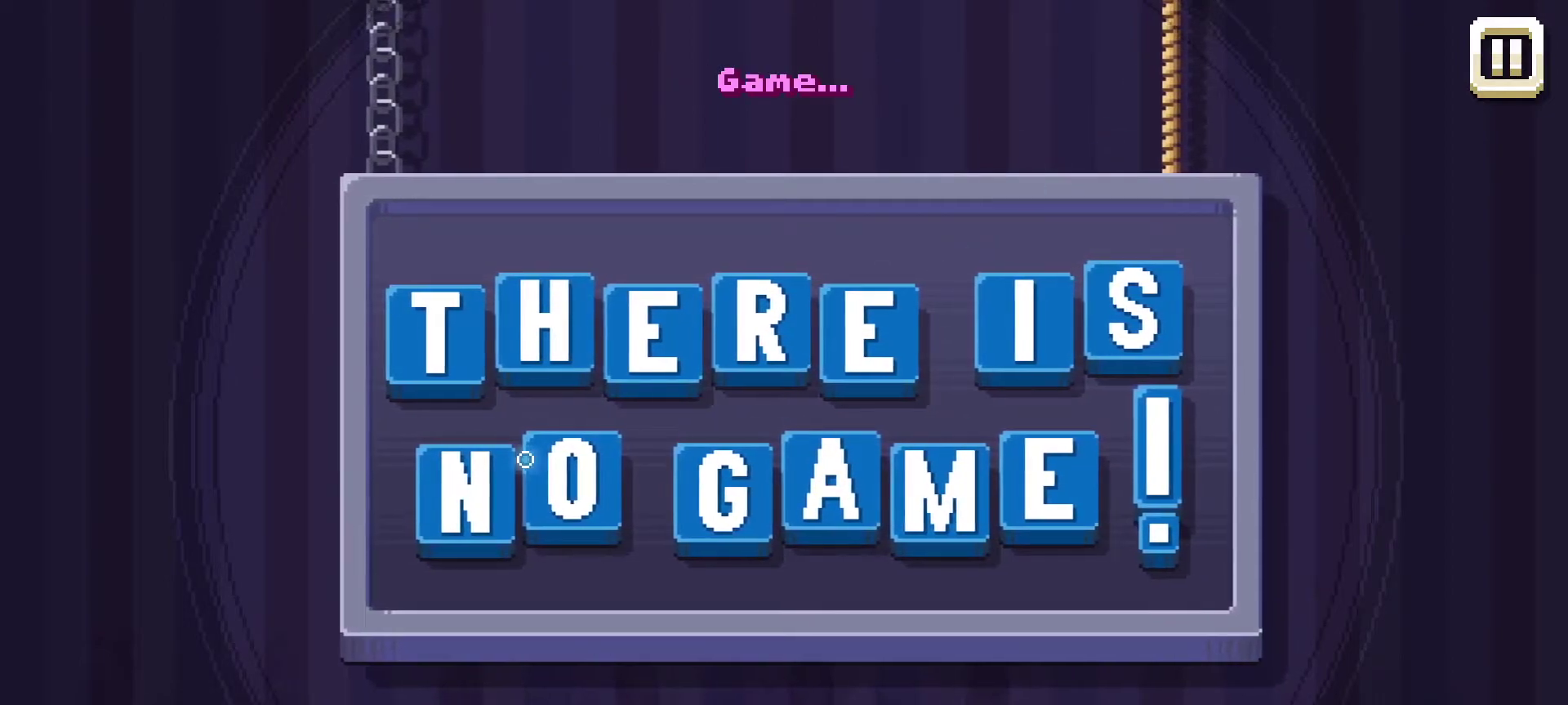
{"keys": [], "mouse": ["left"], "mouse_move": "right", "events": [[234, "mouse_left", "up"], [334, "mouse_left", "down"]]}
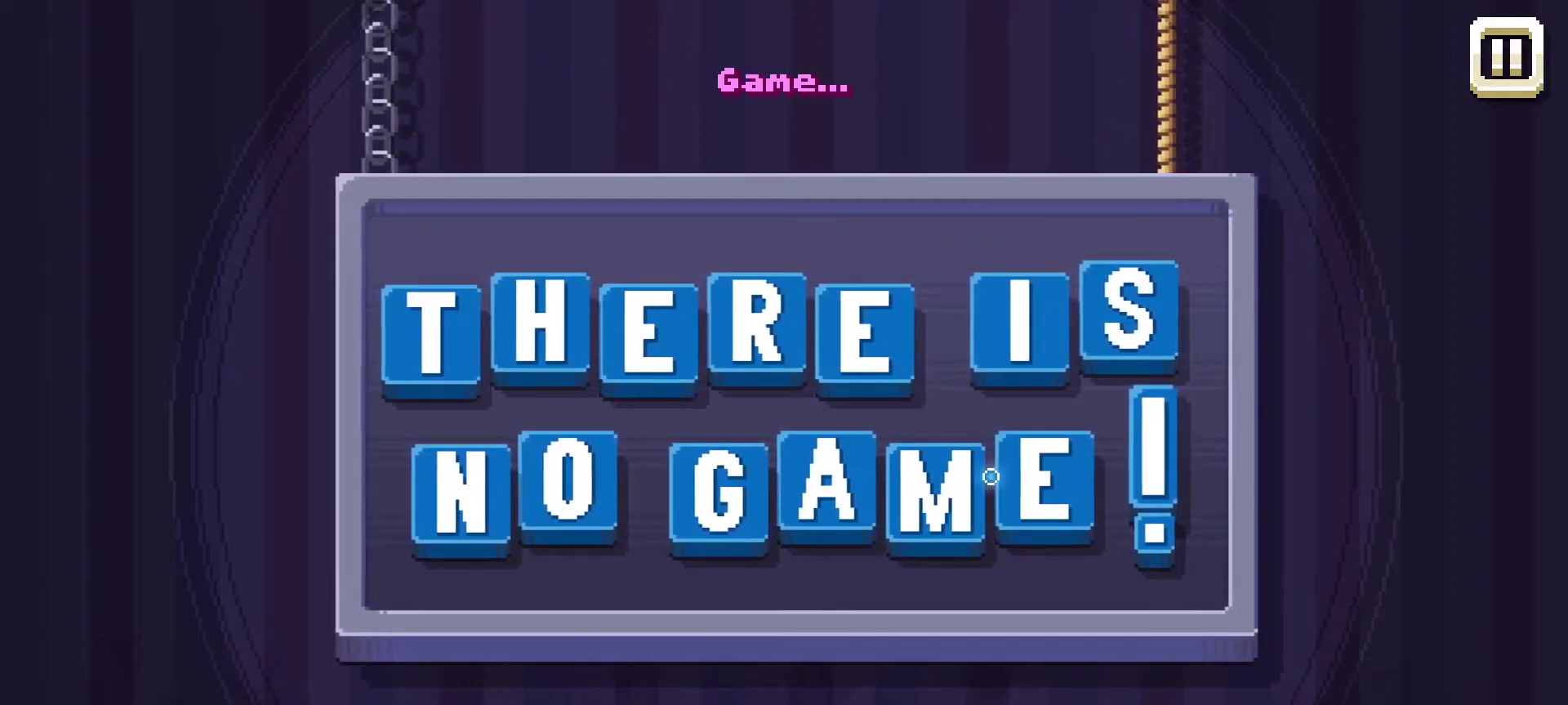
{"keys": [], "mouse": [], "mouse_move": "left", "events": [[67, "mouse_left", "up"]]}
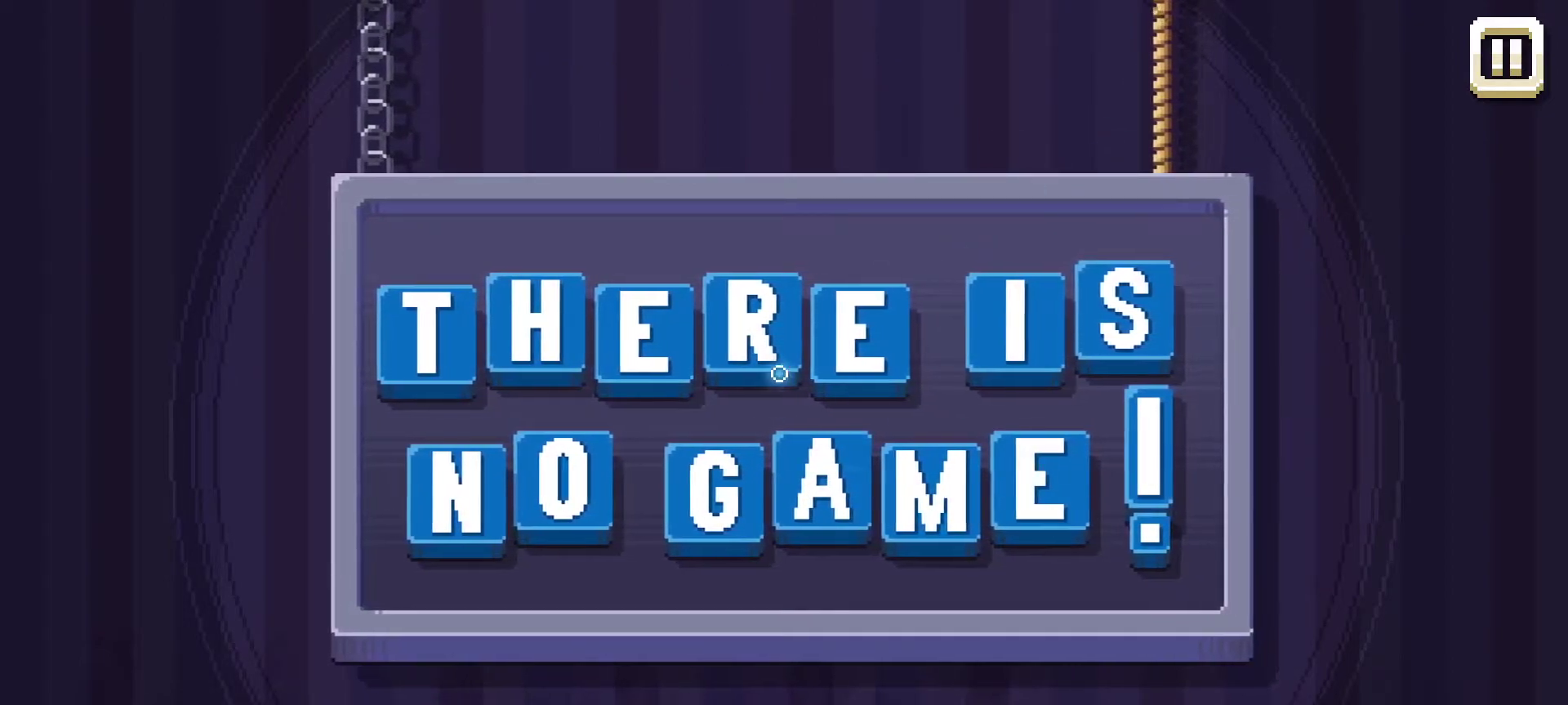
{"keys": [], "mouse": [], "mouse_move": "still", "events": []}
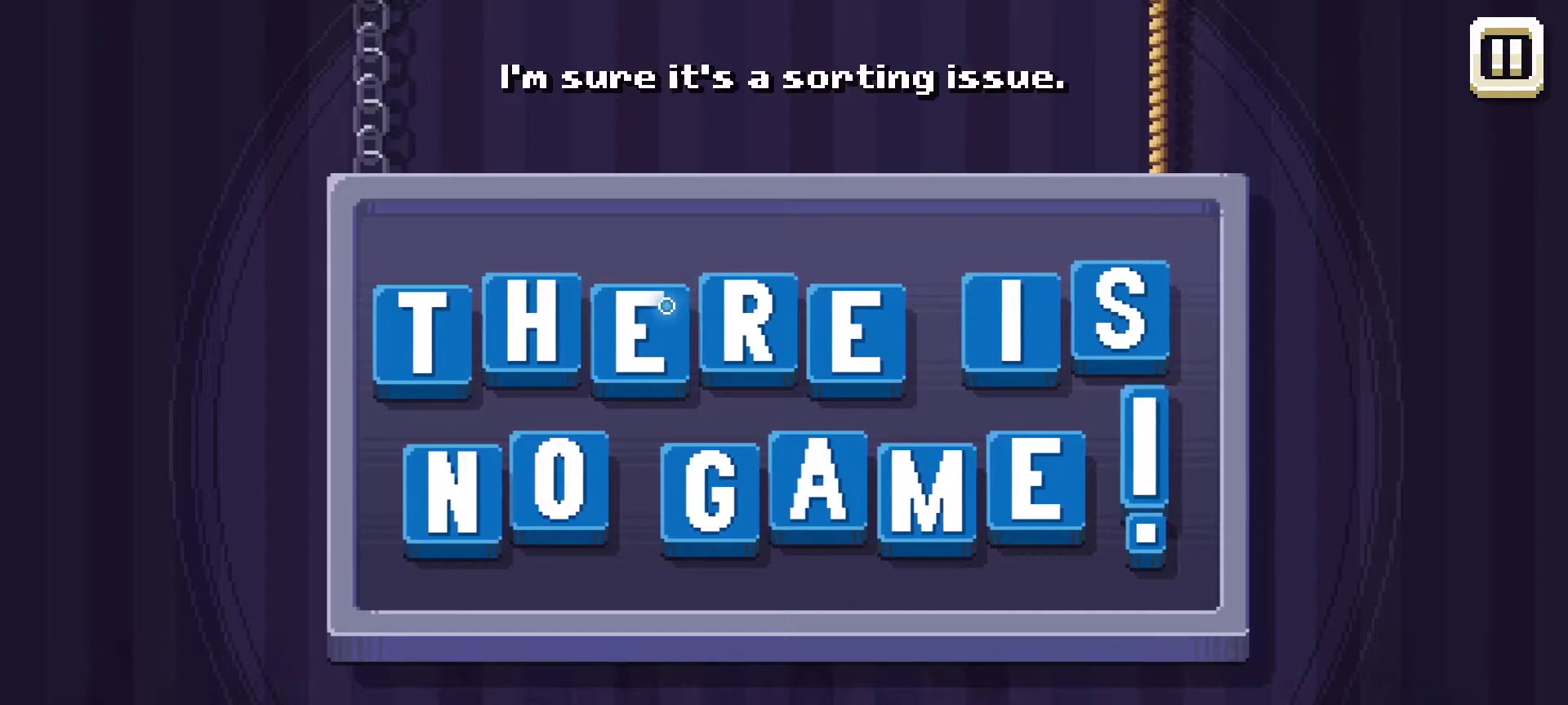
{"keys": [], "mouse": [], "mouse_move": "still", "events": []}
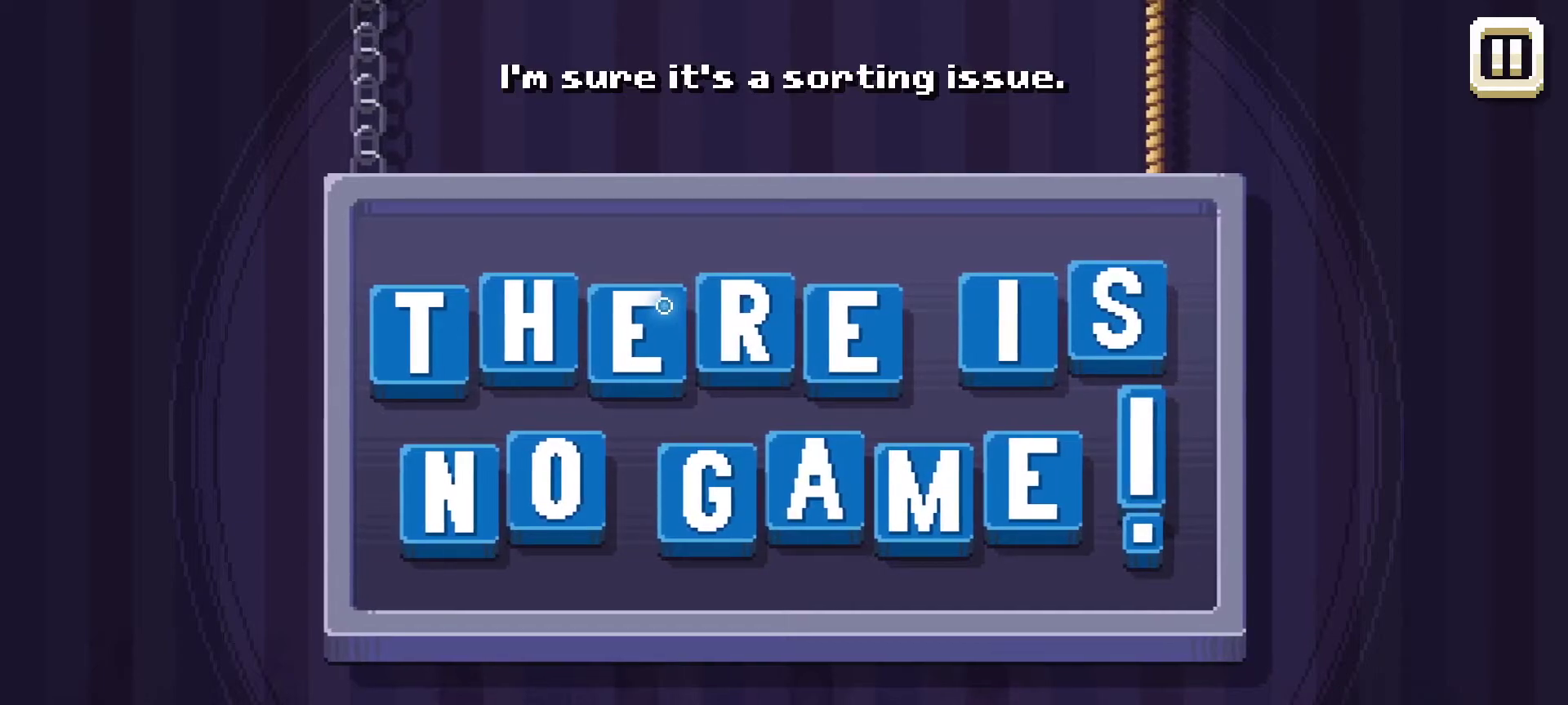
{"keys": [], "mouse": [], "mouse_move": "still", "events": []}
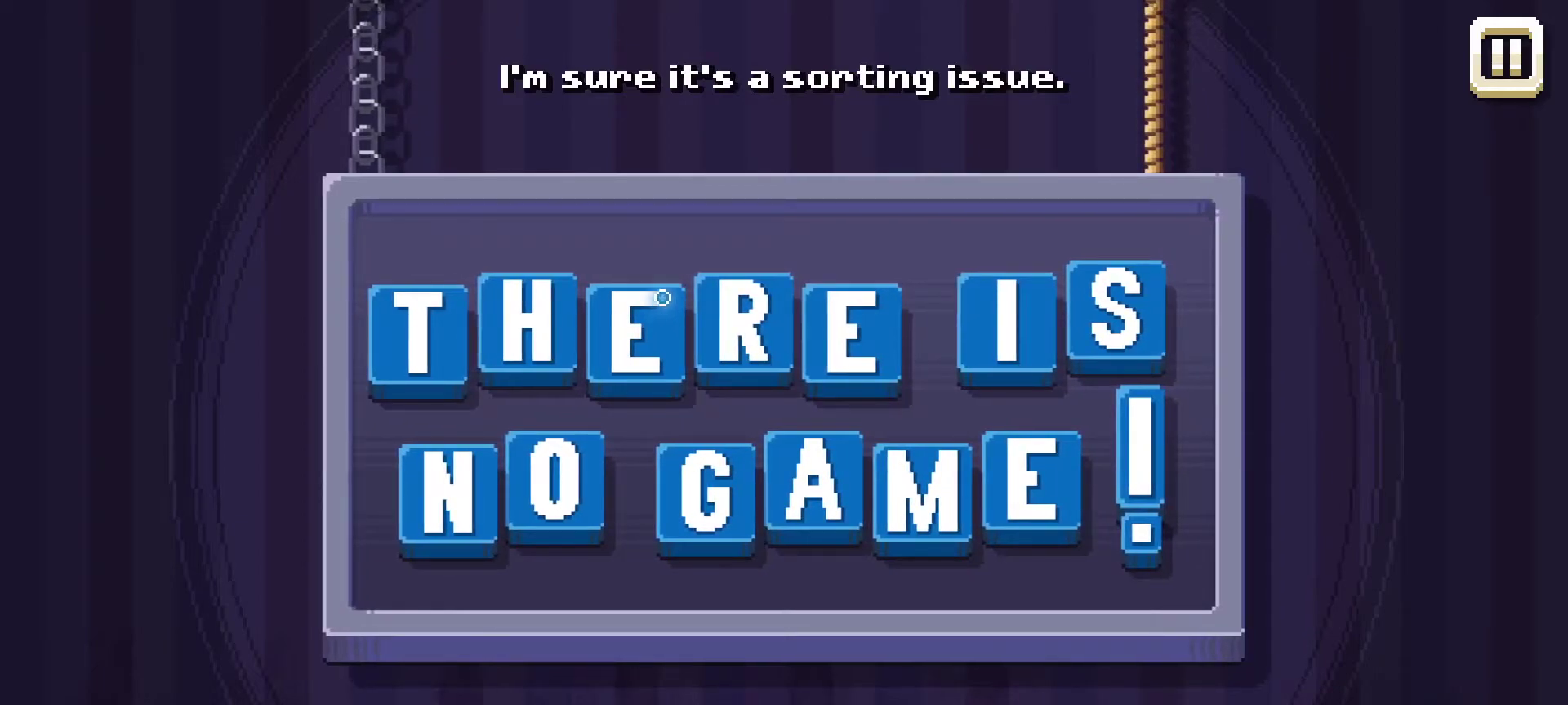
{"keys": [], "mouse": [], "mouse_move": "up", "events": []}
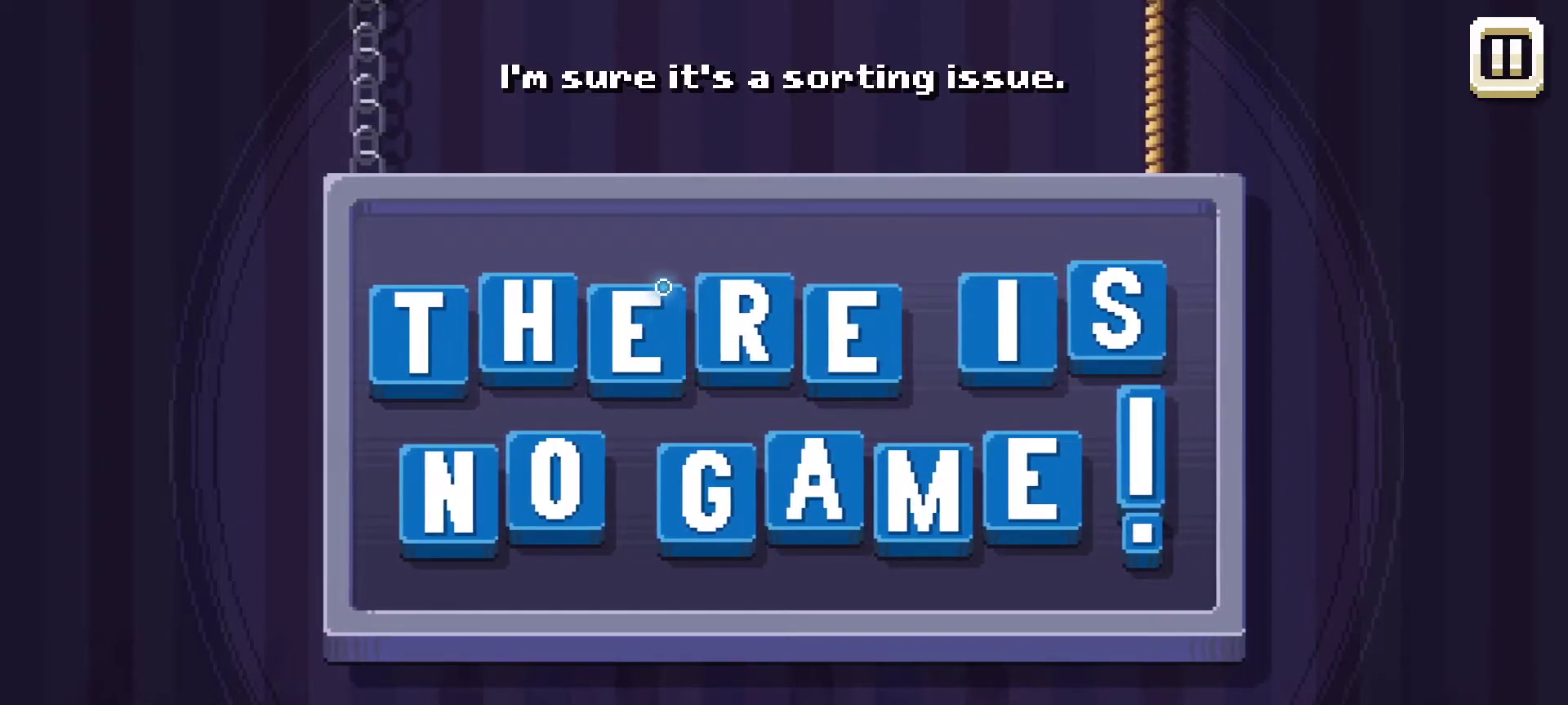
{"keys": [], "mouse": [], "mouse_move": "still", "events": []}
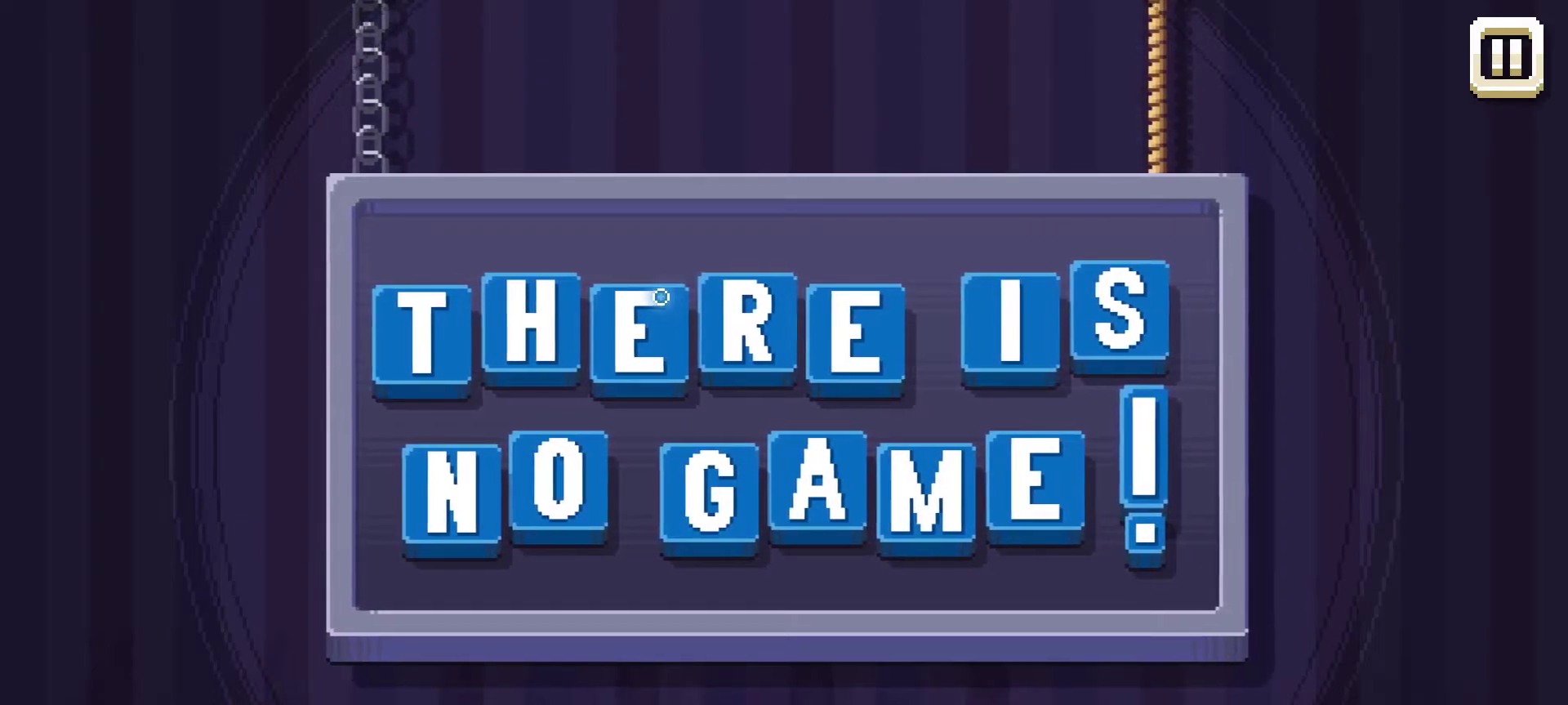
{"keys": [], "mouse": [], "mouse_move": "up", "events": []}
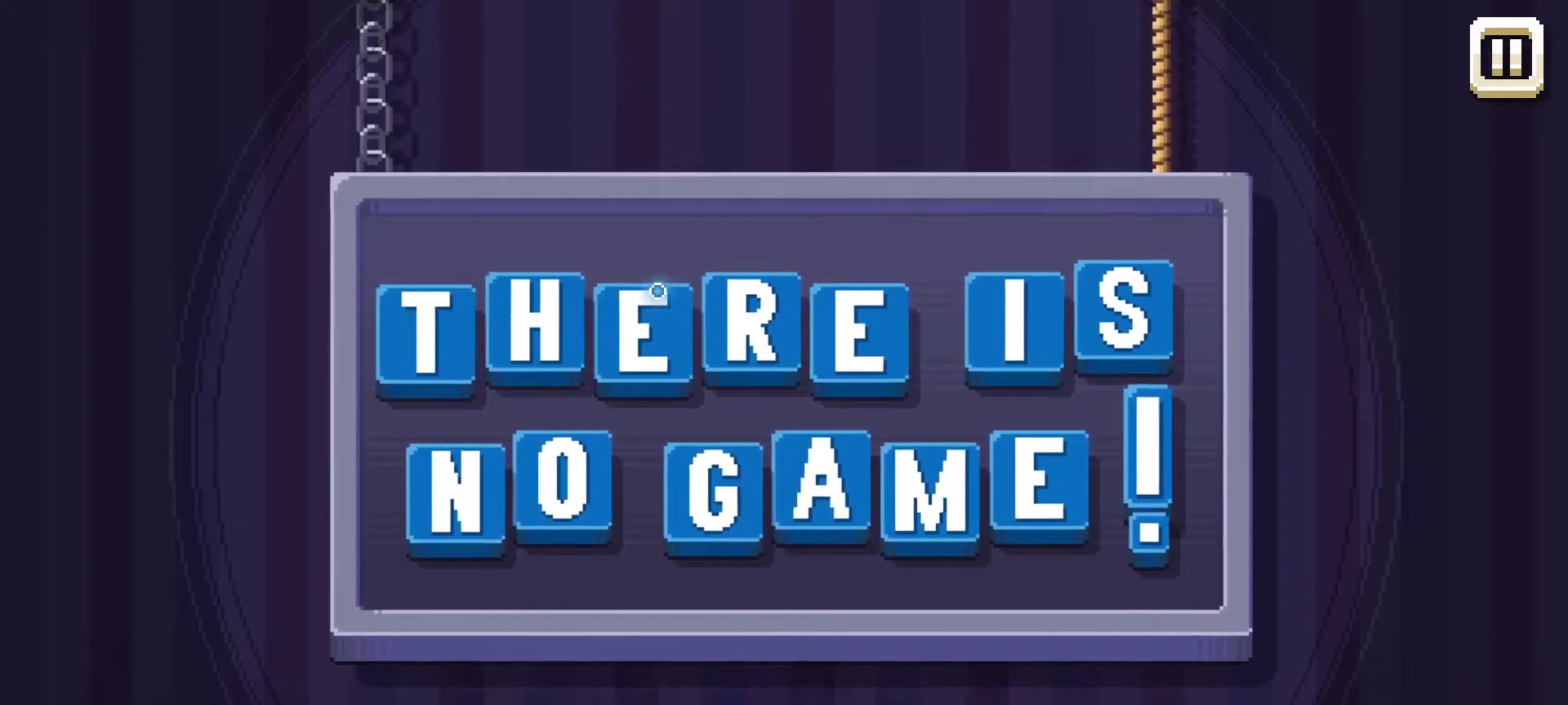
{"keys": [], "mouse": [], "mouse_move": "down-left", "events": []}